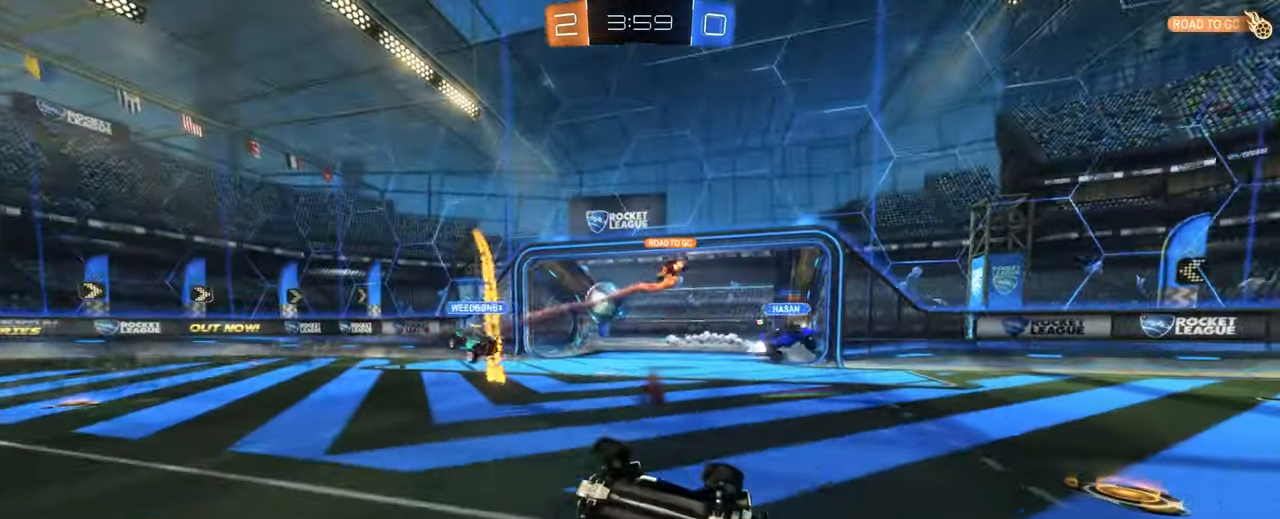
Gameplay with keyboard and mouse; each line is a JSON object with the keys and mouse buttons held at the frame after it. "events" lists presses ("down") and releases ("up") of "1", "2", "3", "4", "5", "a", "alt", "b", "c", "ctrl", "d", "e", "f", "g", "q", "r", "s", "shift", "space", "t", "tab", "tilde", "v", "w", "x", "z", "mouse_left", "mouse_wheel", "mouse_right", "mouse_mb4" and "mouse_mb5" between this image and that frame as [ms after this image, input, new state], when the widget could be followed in between. "mouse_left", "mouse_wheel", "mouse_right", "mouse_mb4", "mouse_mb5" = the "left", "wheel", "right", "mb4", "mb5" buttons of the "mouse" list. No other keys are recorded. "wheel" means that the mouse wheel is clicked or scrolled. Mouse movement is not recorded.
{"keys": [], "mouse": ["left"], "events": [[50, "mouse_right", "up"], [233, "d", "down"], [283, "space", "down"], [416, "mouse_left", "down"], [433, "a", "down"], [450, "a", "up"], [466, "d", "up"], [466, "space", "up"]]}
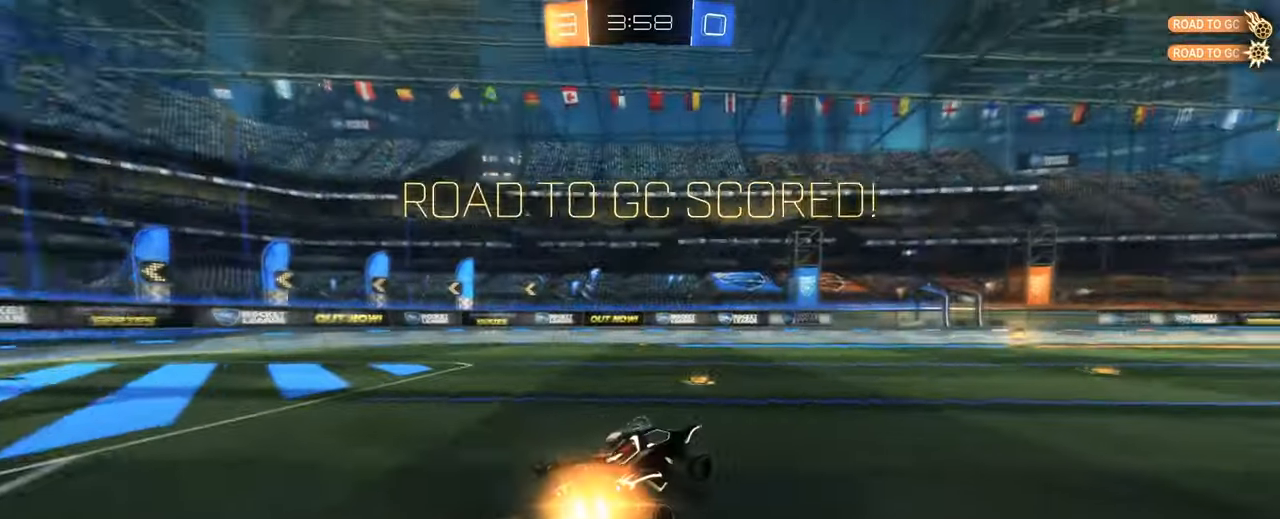
{"keys": ["w"], "mouse": [], "events": [[383, "w", "down"], [483, "mouse_left", "up"]]}
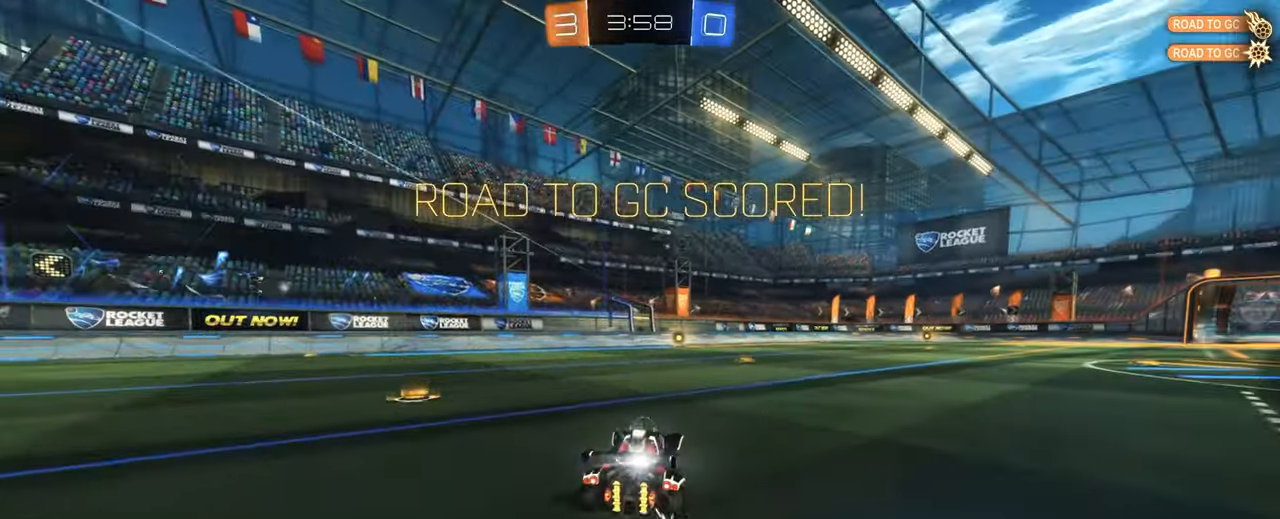
{"keys": ["w"], "mouse": ["left", "right"], "events": [[166, "a", "down"], [350, "mouse_left", "down"], [500, "a", "up"], [500, "mouse_right", "down"]]}
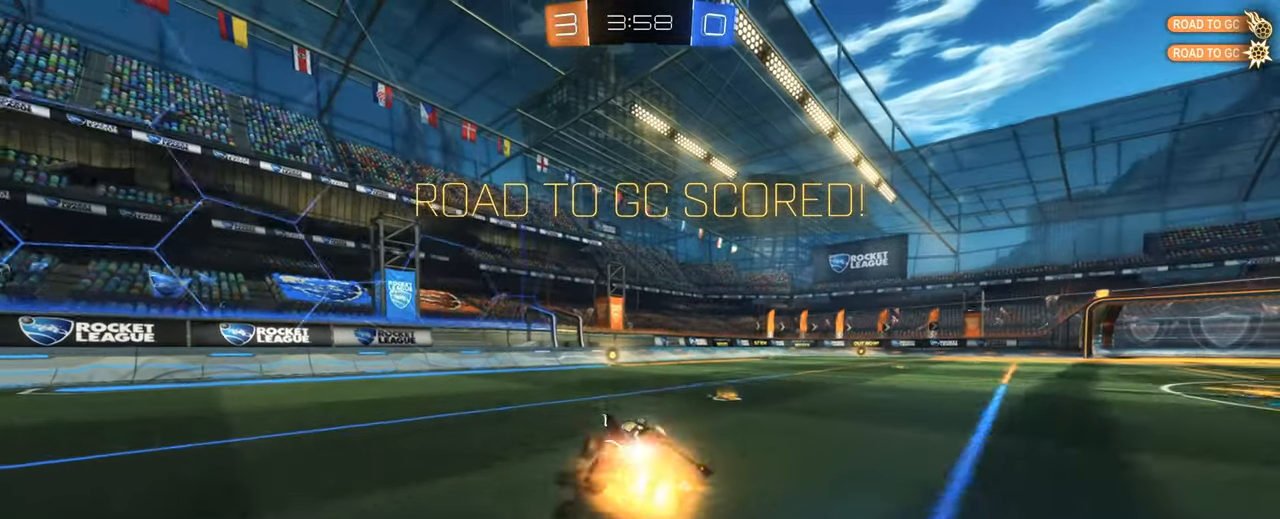
{"keys": ["d", "s"], "mouse": [], "events": [[50, "w", "up"], [83, "mouse_left", "up"], [133, "mouse_right", "up"], [283, "s", "down"], [366, "d", "down"]]}
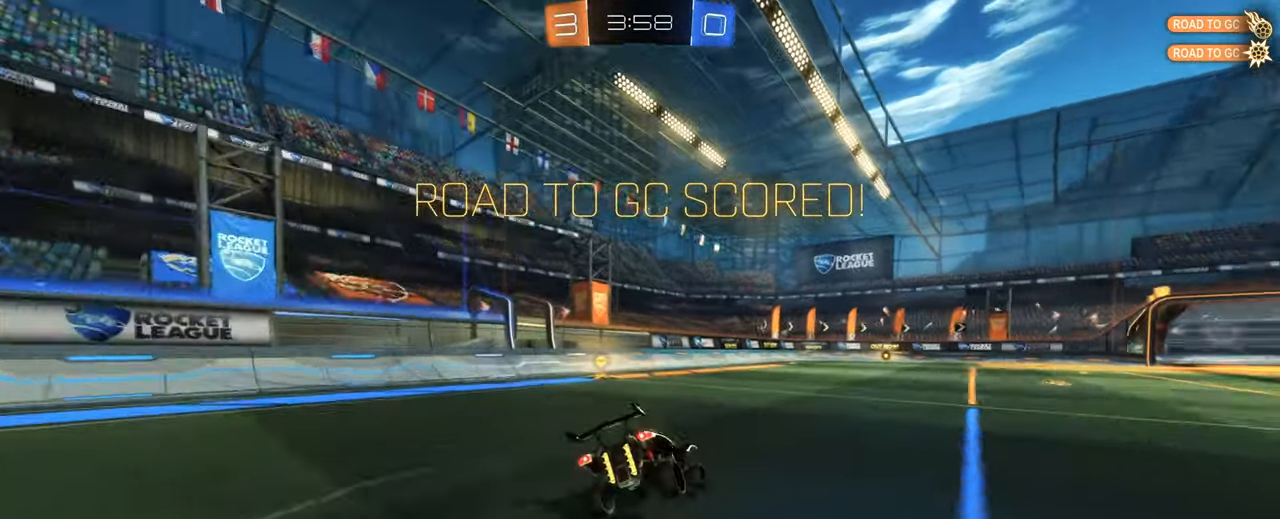
{"keys": ["a", "w"], "mouse": ["left"], "events": [[100, "s", "up"], [150, "d", "up"], [250, "a", "down"], [433, "mouse_left", "down"], [433, "w", "down"]]}
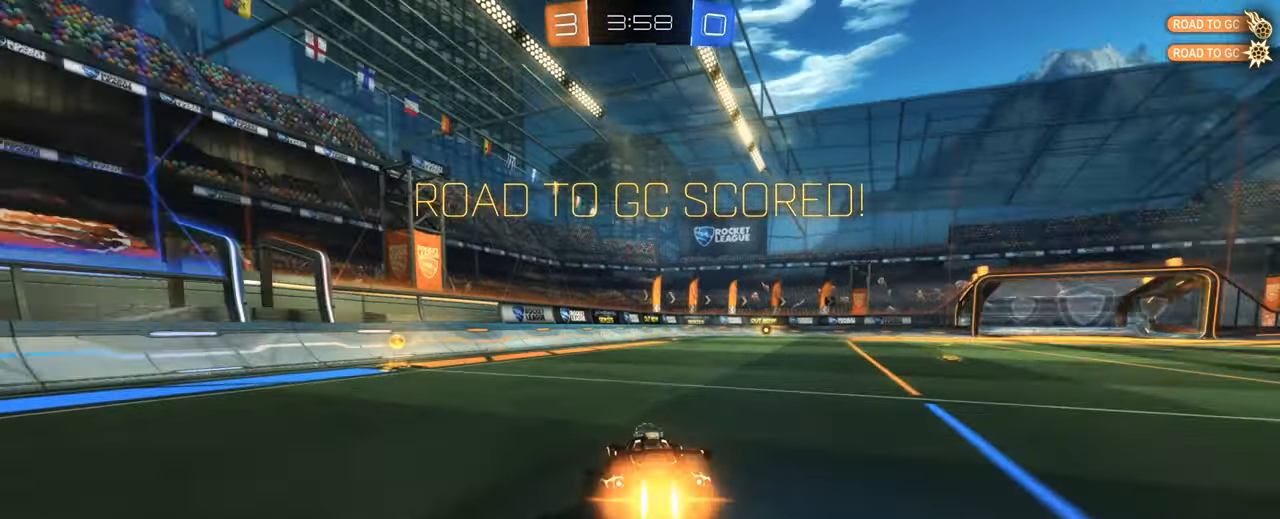
{"keys": [], "mouse": [], "events": [[216, "a", "up"], [266, "mouse_right", "down"], [300, "mouse_right", "up"], [350, "mouse_right", "down"], [500, "mouse_left", "up"], [500, "mouse_right", "up"], [500, "w", "up"]]}
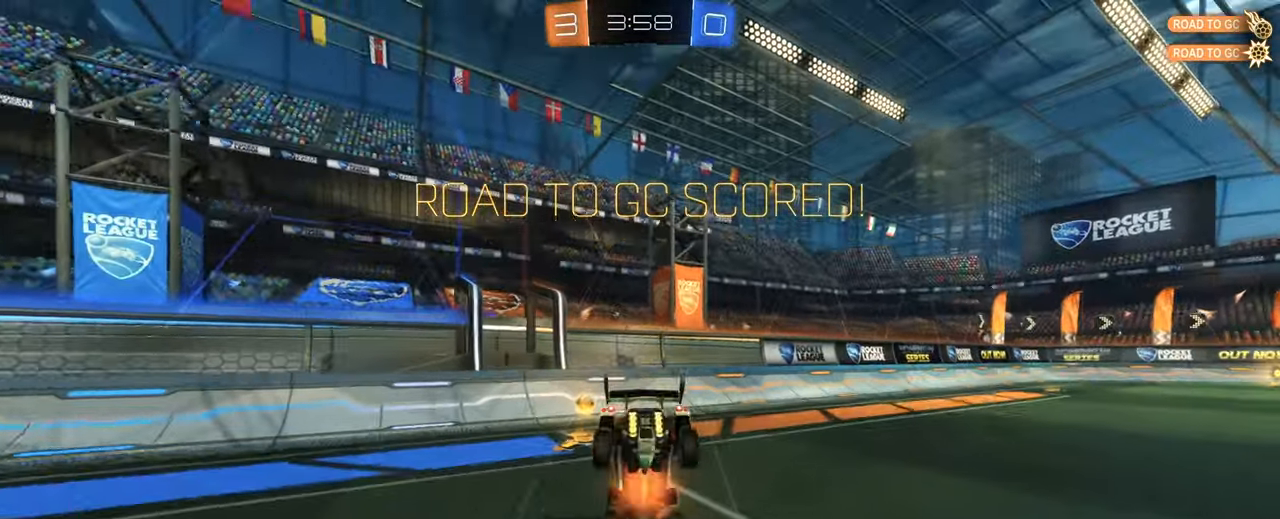
{"keys": ["d"], "mouse": []}
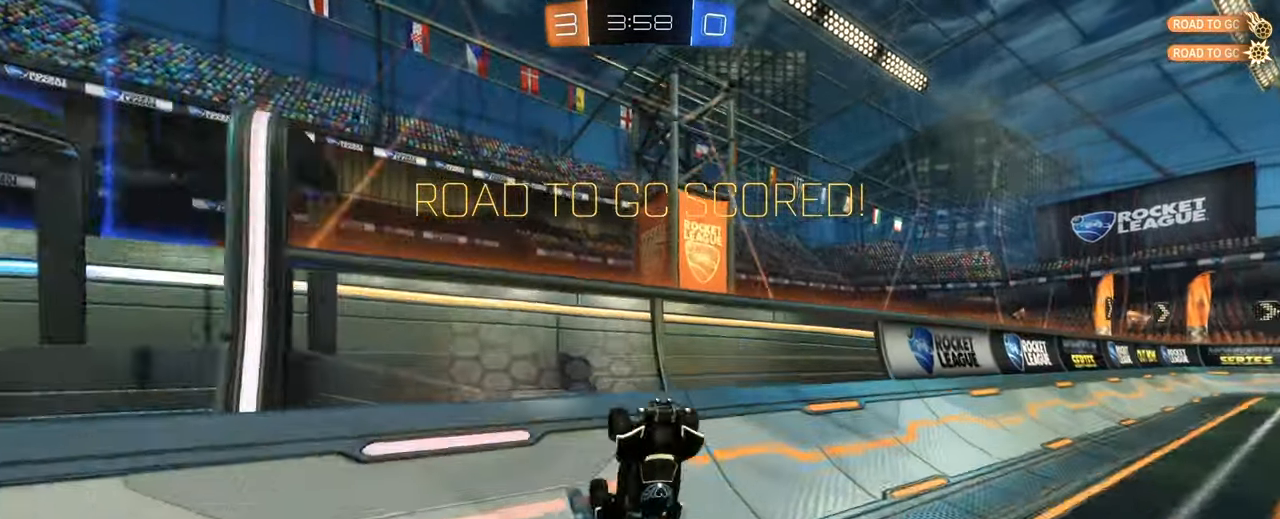
{"keys": ["d", "w"], "mouse": [], "events": [[16, "w", "down"]]}